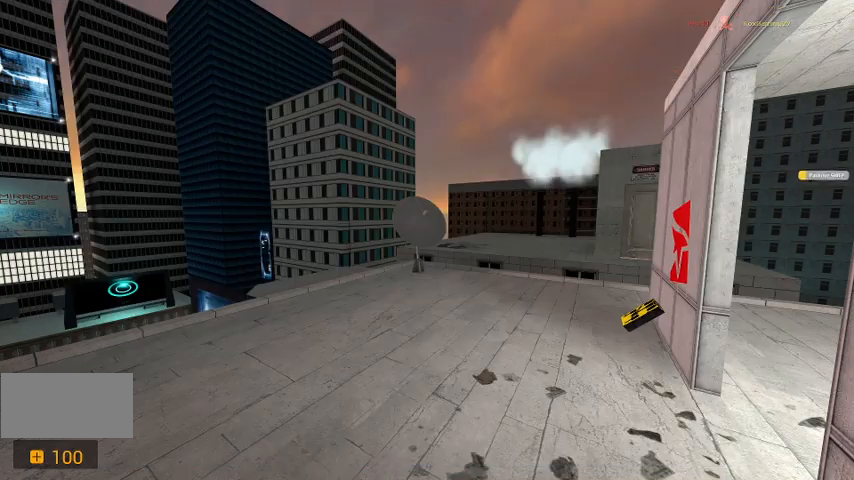
Gameplay with keyboard; each line is a JSON object with the keys held at the frame after it. "events" lists presses ("down") and releases ("up") of "a", "c", "ctrl", "d", "r", "s", "shift", "space" and "w" between this image and that frame as [ms after this image, input, new state], when the widget could be followed in between. No other keys are recorded. Mouse input is not recorded.
{"keys": ["w"], "events": [[233, "w", "down"]]}
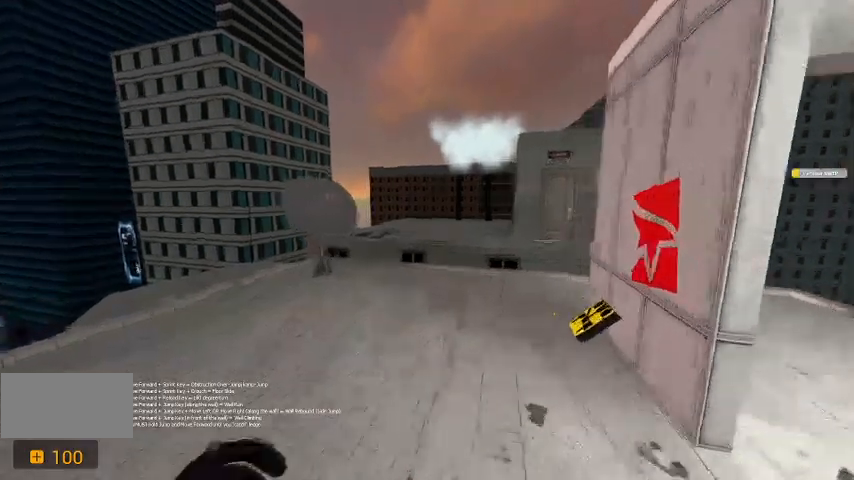
{"keys": ["shift", "space", "w"], "events": [[67, "shift", "down"], [467, "space", "down"]]}
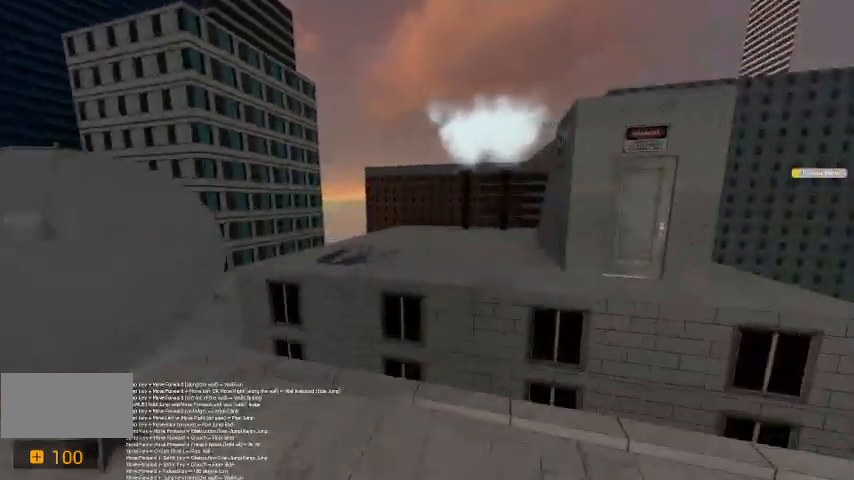
{"keys": ["w"], "events": [[33, "shift", "up"], [167, "space", "up"]]}
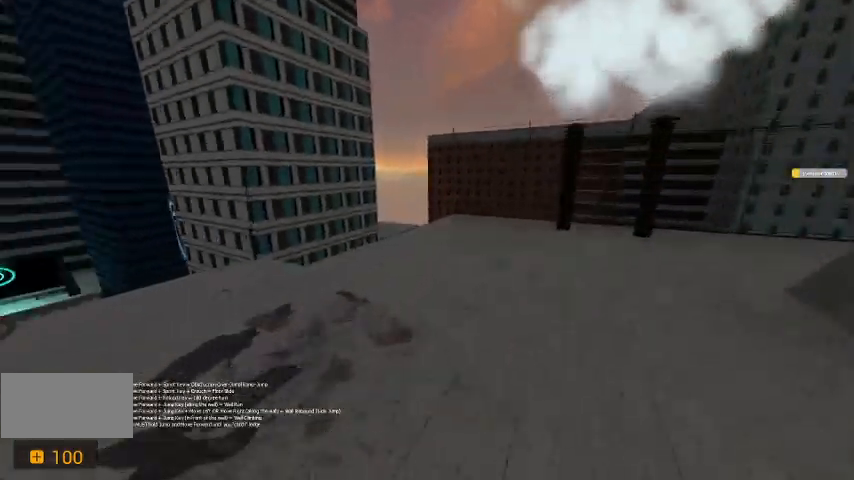
{"keys": ["w"], "events": [[67, "a", "down"], [467, "a", "up"]]}
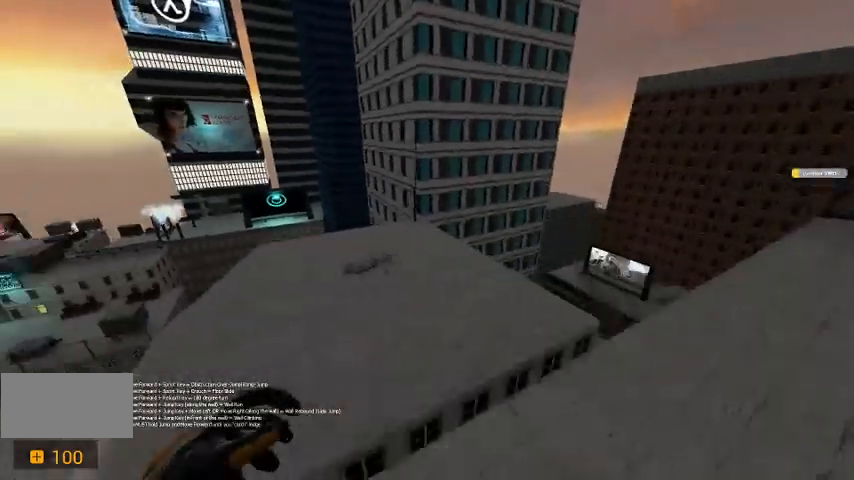
{"keys": [], "events": [[300, "w", "up"]]}
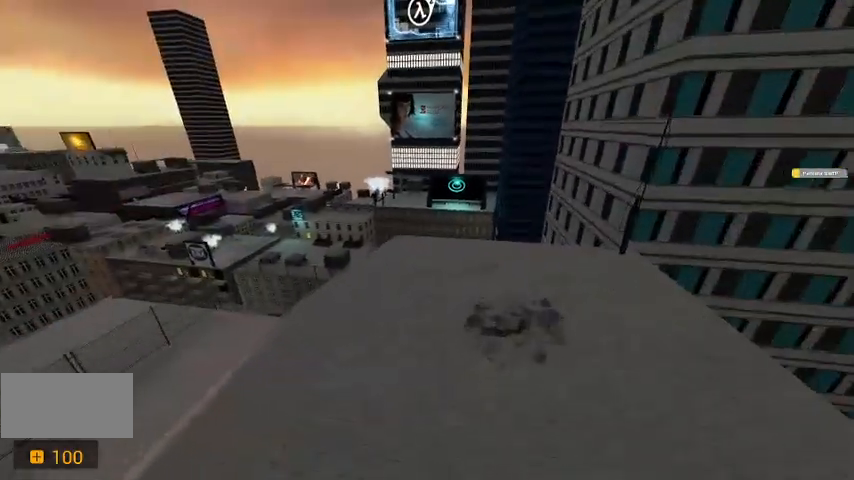
{"keys": ["ctrl"], "events": [[333, "ctrl", "down"]]}
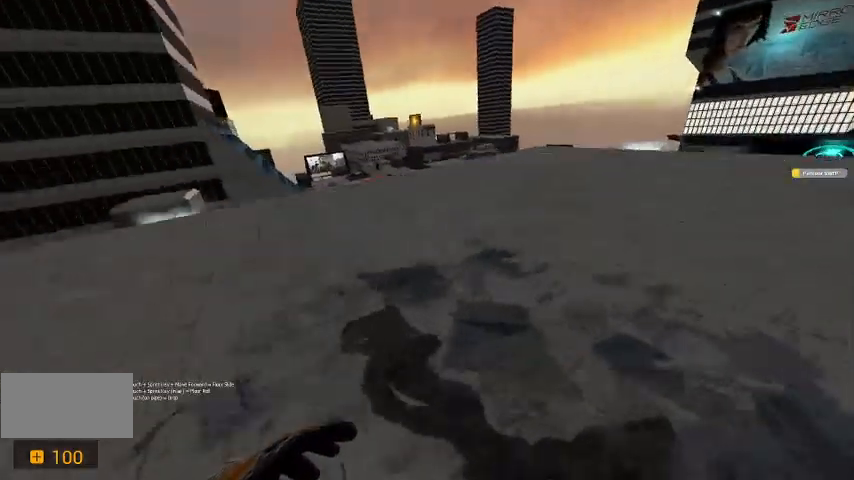
{"keys": ["a"], "events": [[367, "a", "down"], [367, "ctrl", "up"]]}
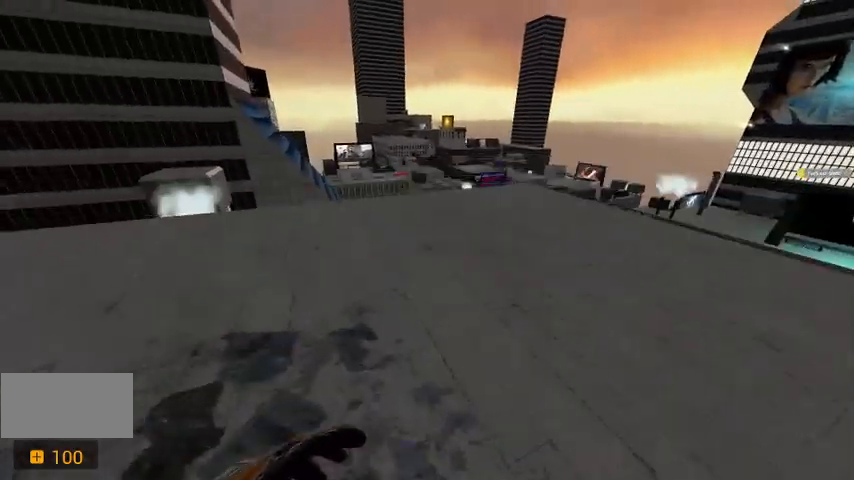
{"keys": ["shift", "w"], "events": [[33, "w", "down"], [100, "a", "up"], [367, "shift", "down"]]}
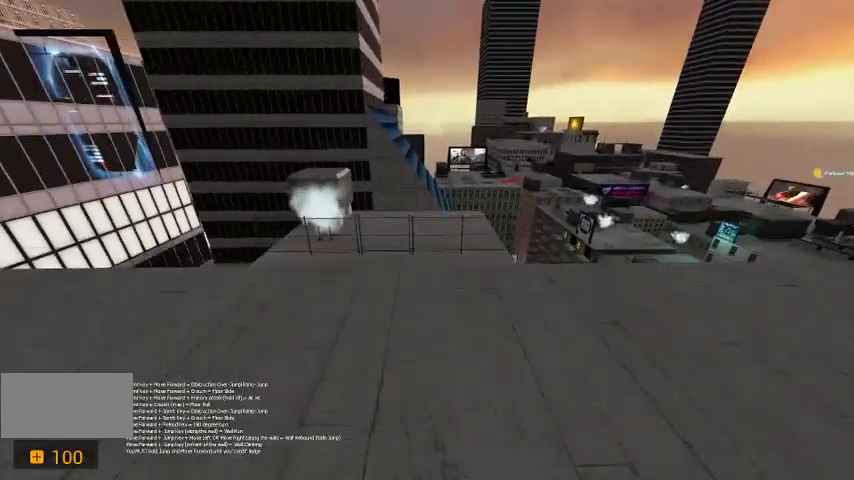
{"keys": ["w"], "events": [[200, "shift", "up"]]}
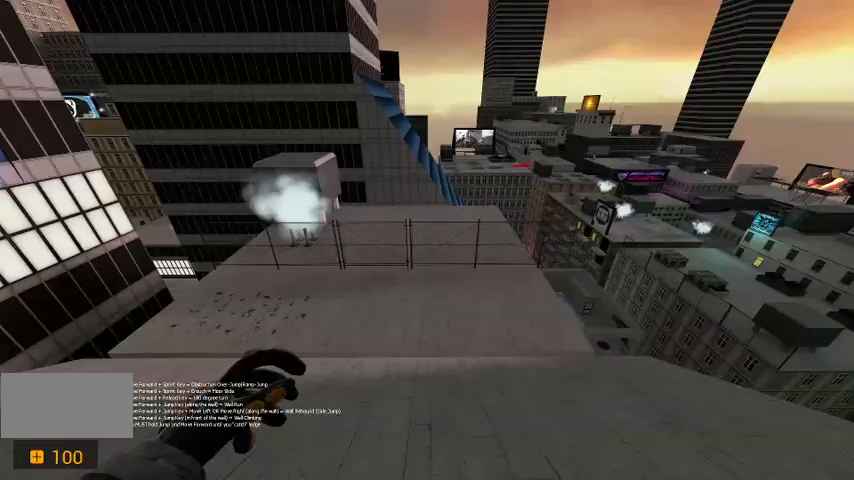
{"keys": ["w"], "events": [[33, "ctrl", "down"], [500, "ctrl", "up"]]}
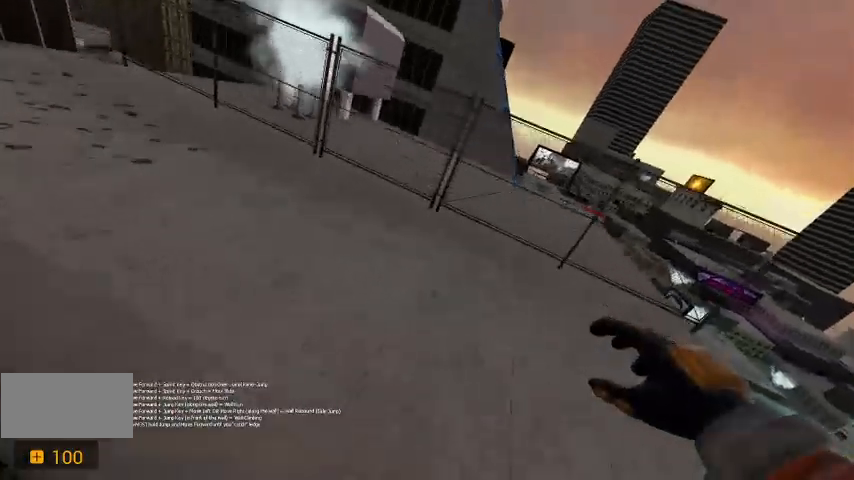
{"keys": ["space", "w"], "events": [[67, "w", "up"], [367, "w", "down"], [467, "space", "down"]]}
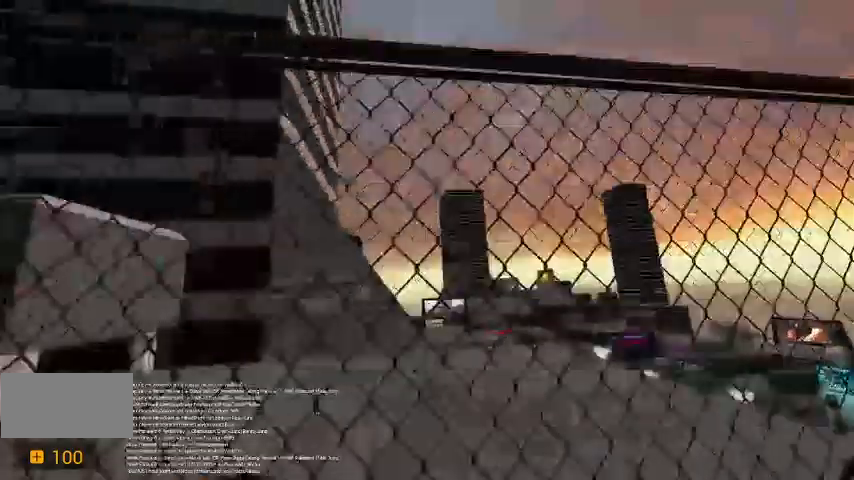
{"keys": ["w"]}
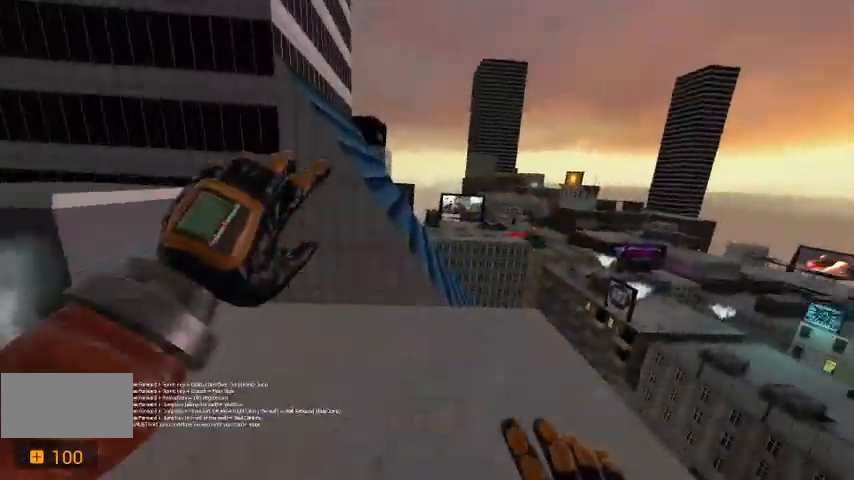
{"keys": ["w"], "events": []}
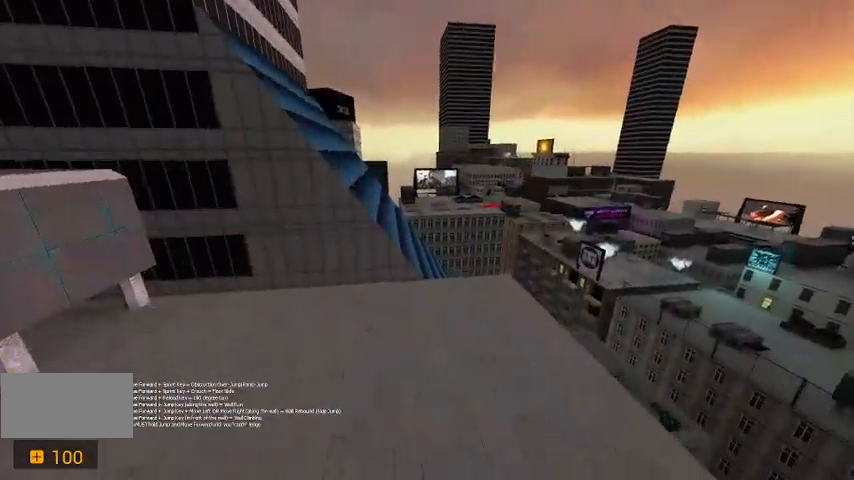
{"keys": ["d", "w"], "events": [[67, "a", "down"], [267, "a", "up"], [500, "d", "down"]]}
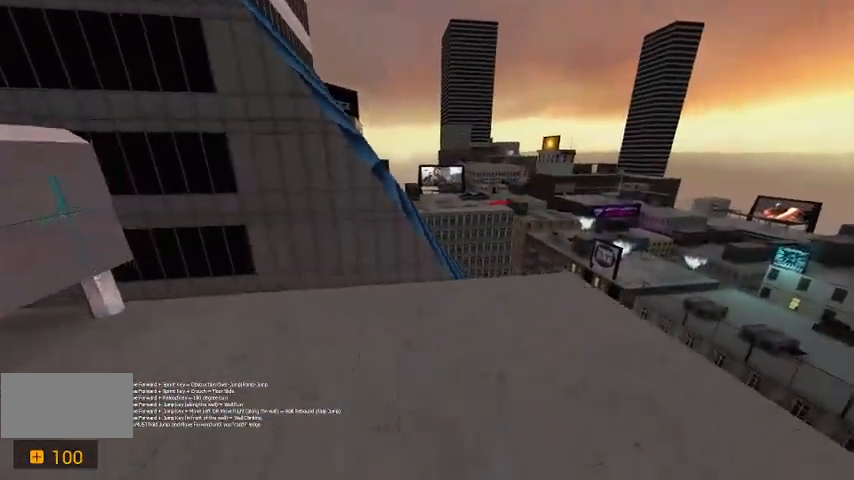
{"keys": ["d", "w"], "events": []}
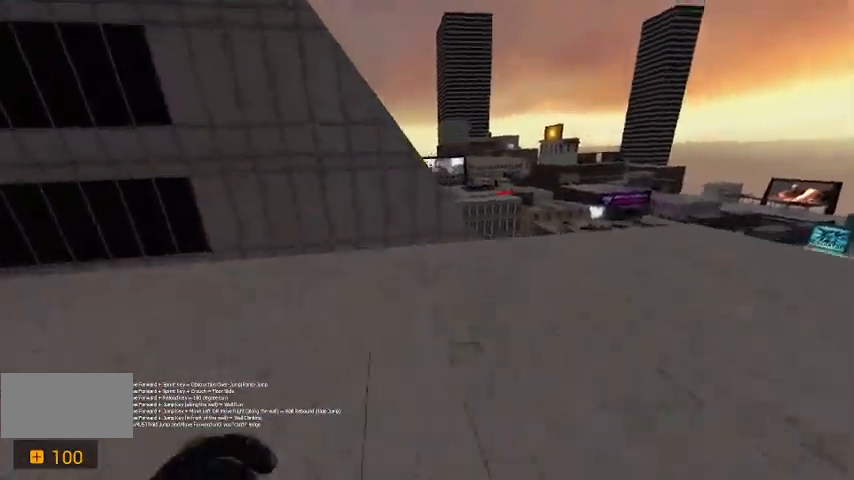
{"keys": ["a", "space"], "events": [[167, "d", "up"], [367, "space", "down"], [400, "a", "down"], [433, "w", "up"]]}
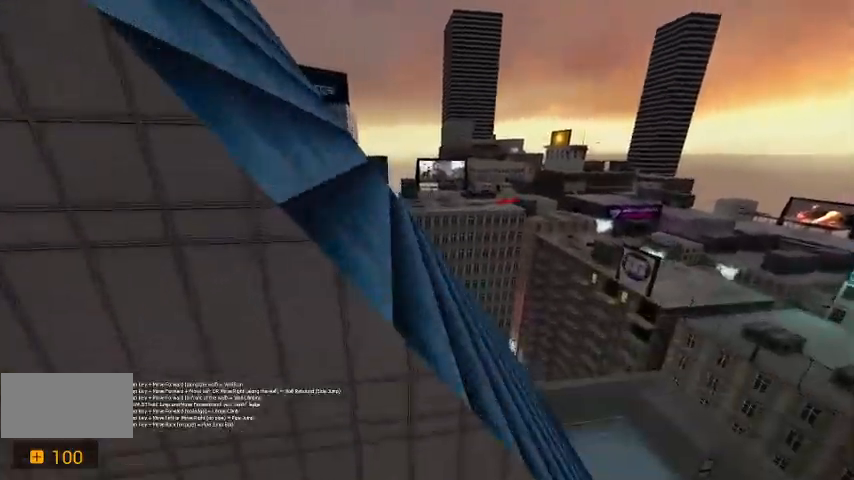
{"keys": [], "events": [[33, "space", "up"], [67, "a", "up"], [267, "a", "down"], [400, "a", "up"]]}
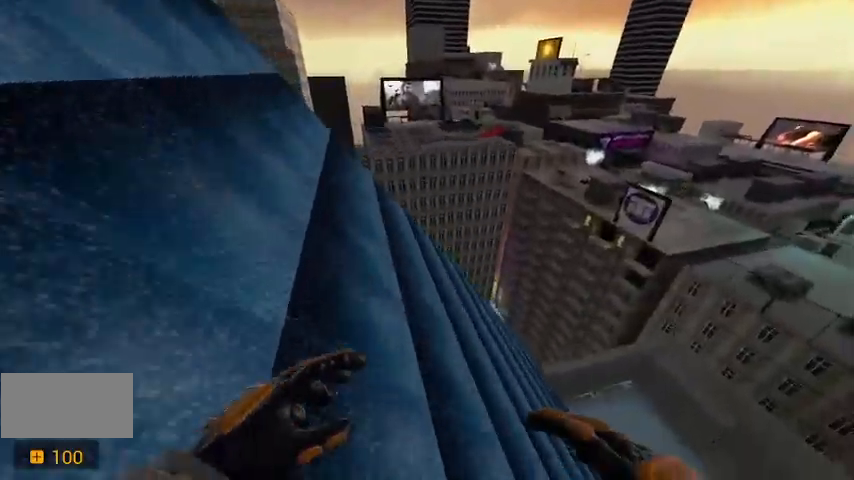
{"keys": ["d"], "events": [[233, "d", "down"]]}
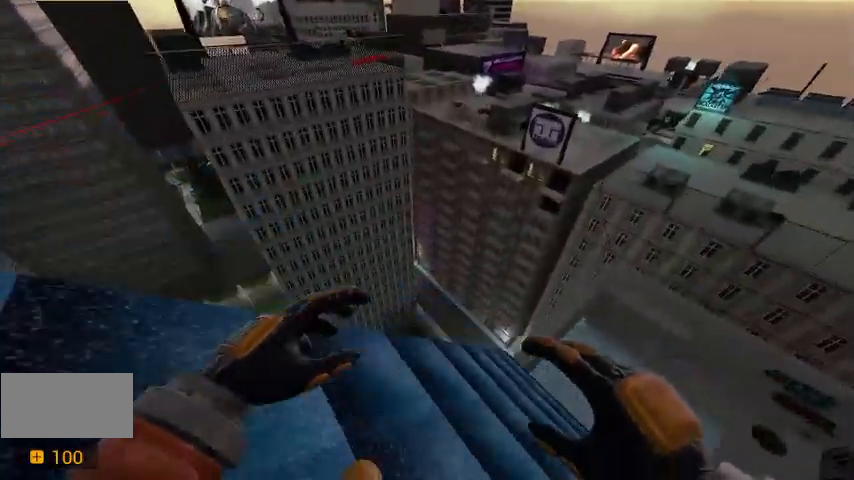
{"keys": ["d"], "events": []}
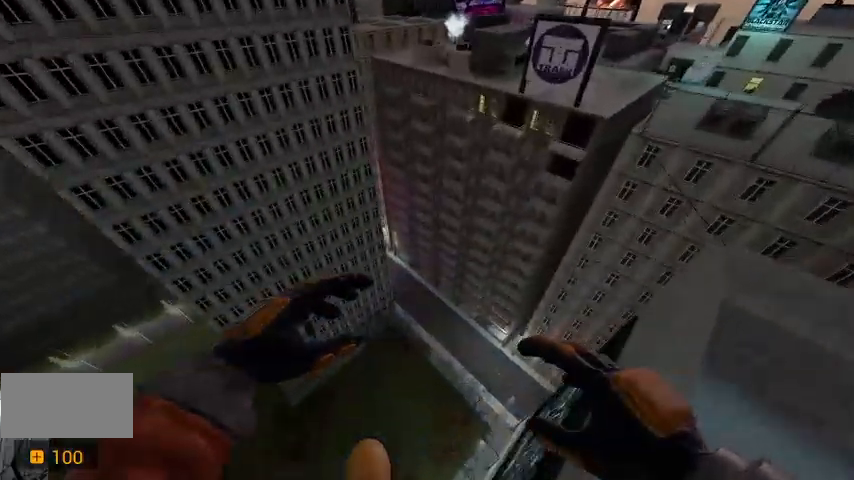
{"keys": [], "events": [[67, "d", "up"]]}
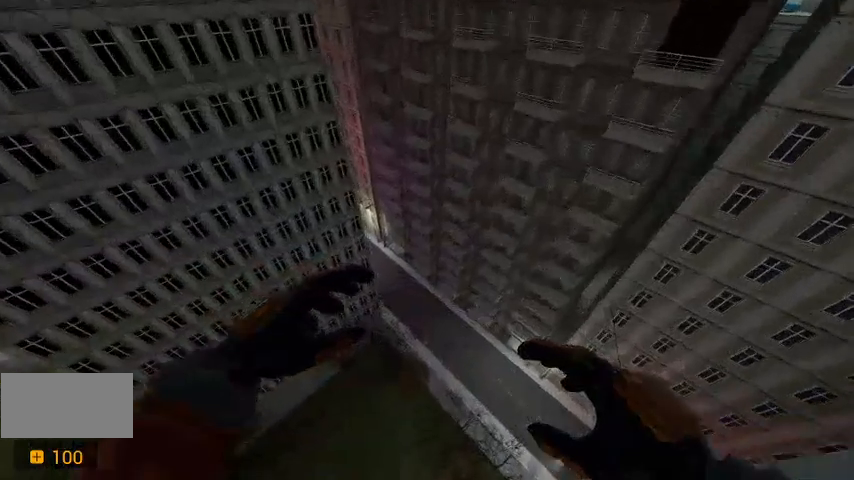
{"keys": [], "events": []}
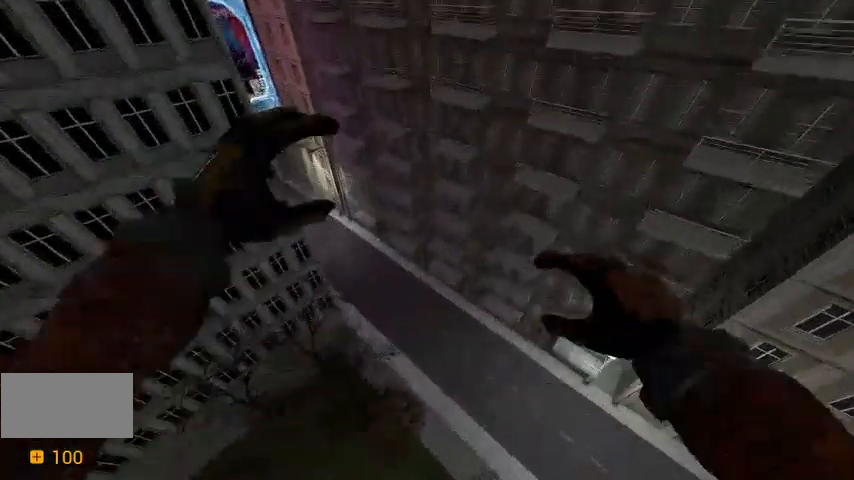
{"keys": [], "events": []}
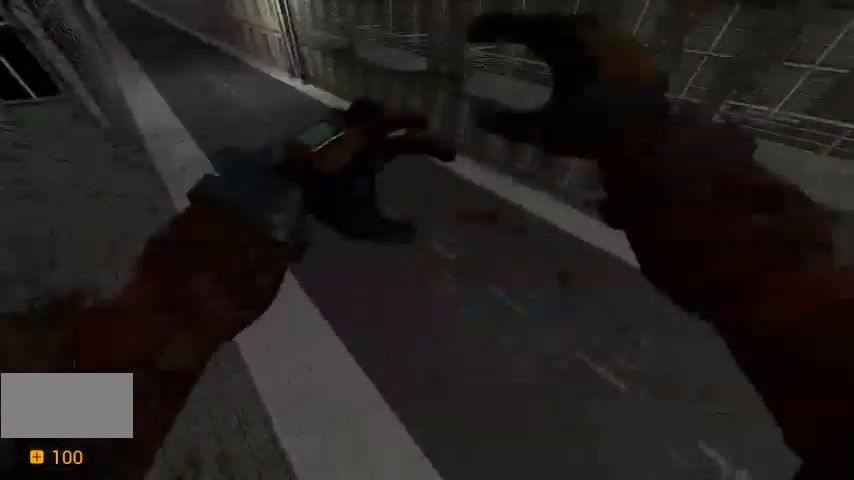
{"keys": [], "events": []}
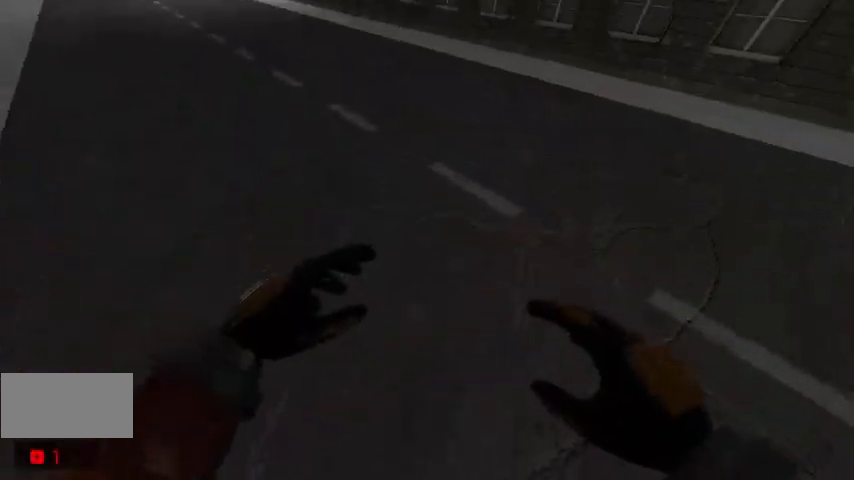
{"keys": [], "events": []}
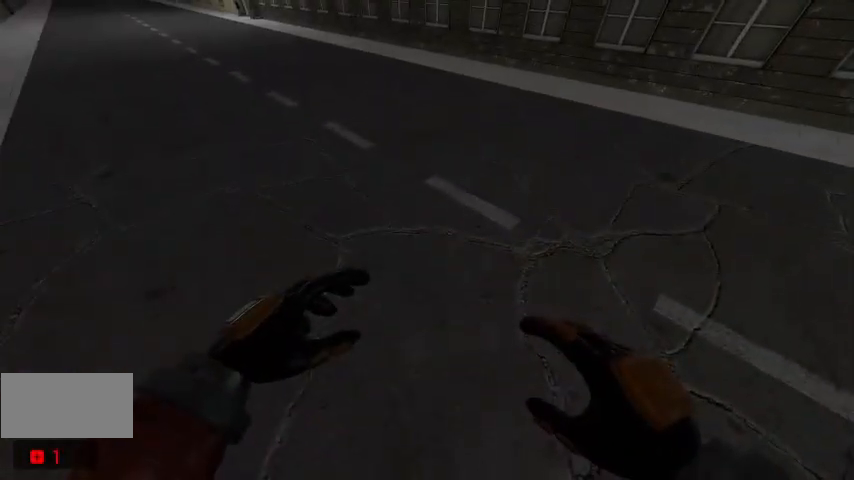
{"keys": [], "events": []}
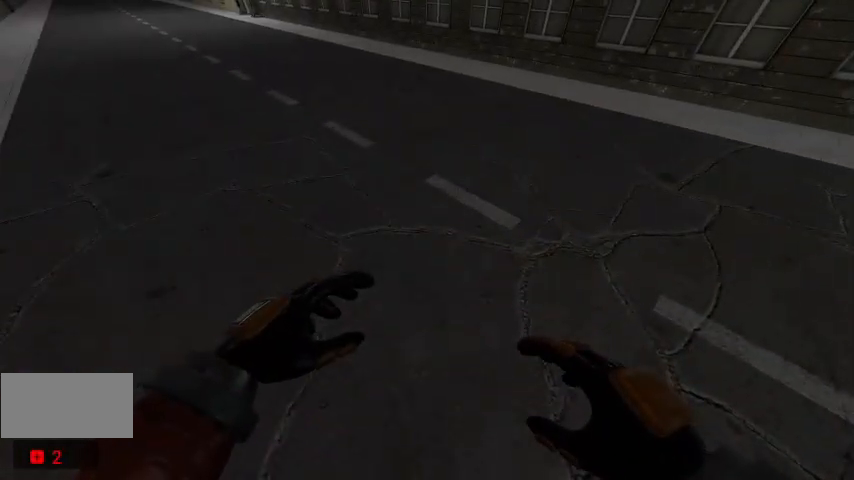
{"keys": [], "events": []}